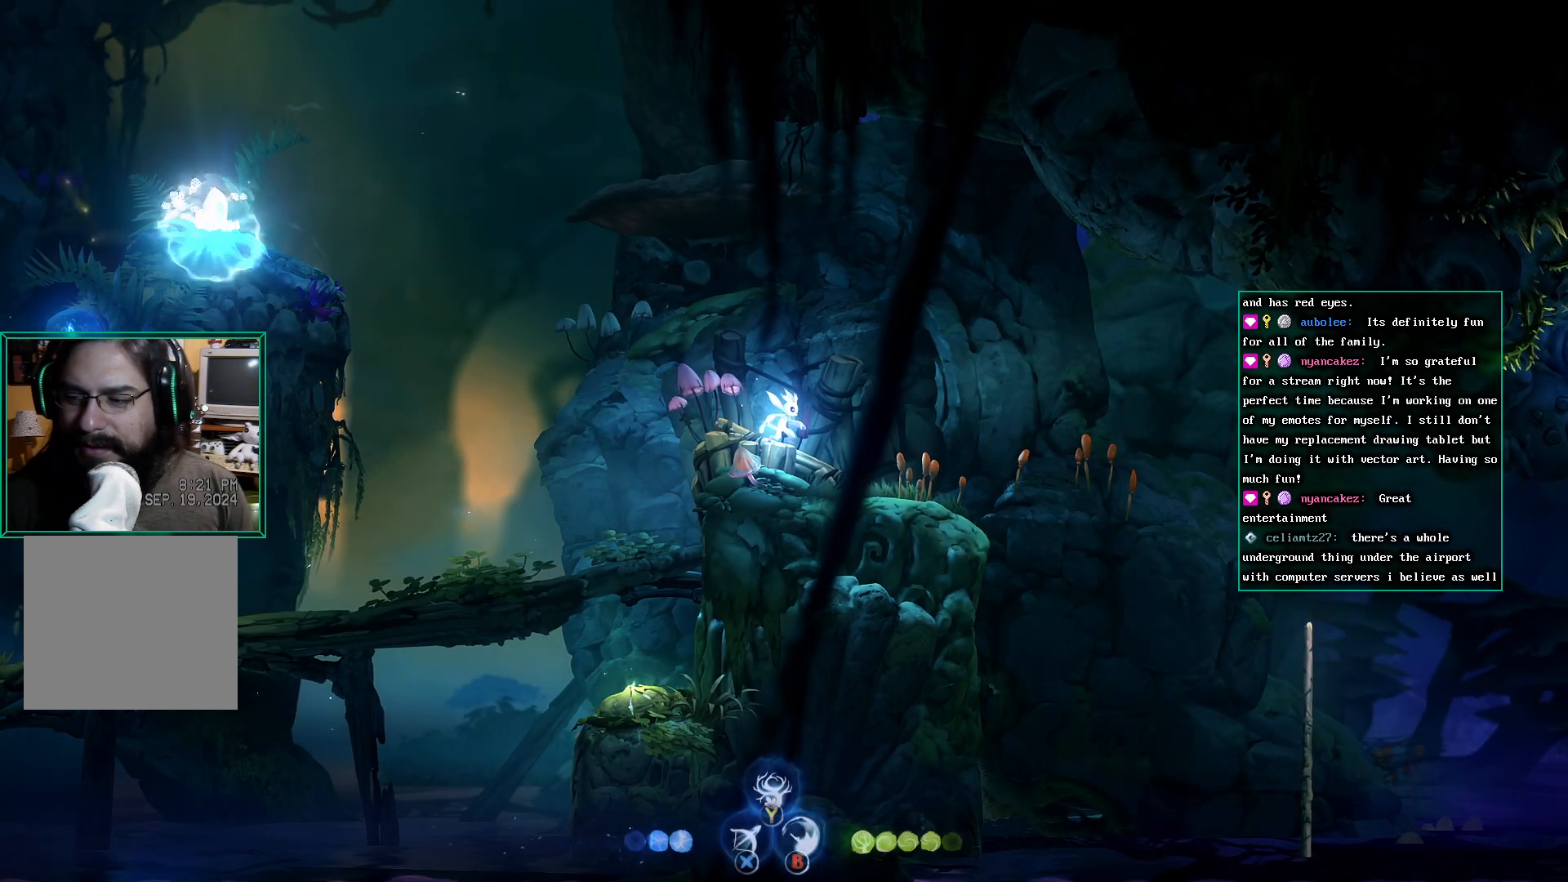
Gameplay with a controller (Xbox layout); each line is a JSON object with the inputs held at the frame after it. "events" lists button and stick changes between this image and that frame as [ms after this image, input, new state], when the widget could be followed in between. Not read: HOME L3 R3 right_stick.
{"buttons": [], "left_stick": "center", "events": [[183, "left_stick", "right"], [433, "left_stick", "center"]]}
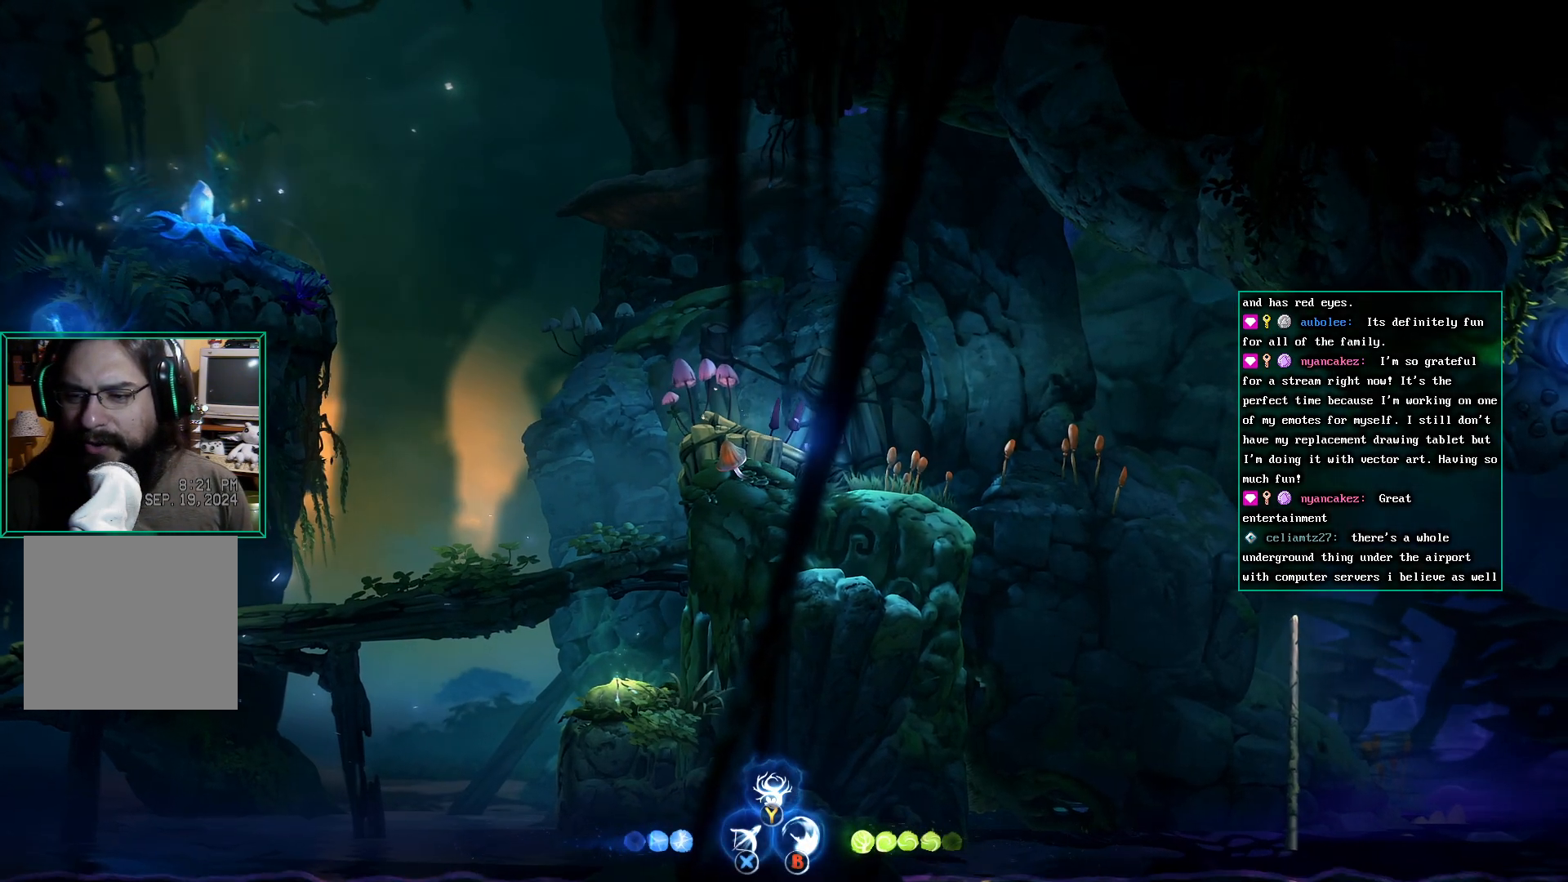
{"buttons": [], "left_stick": "left", "events": [[200, "left_stick", "left"]]}
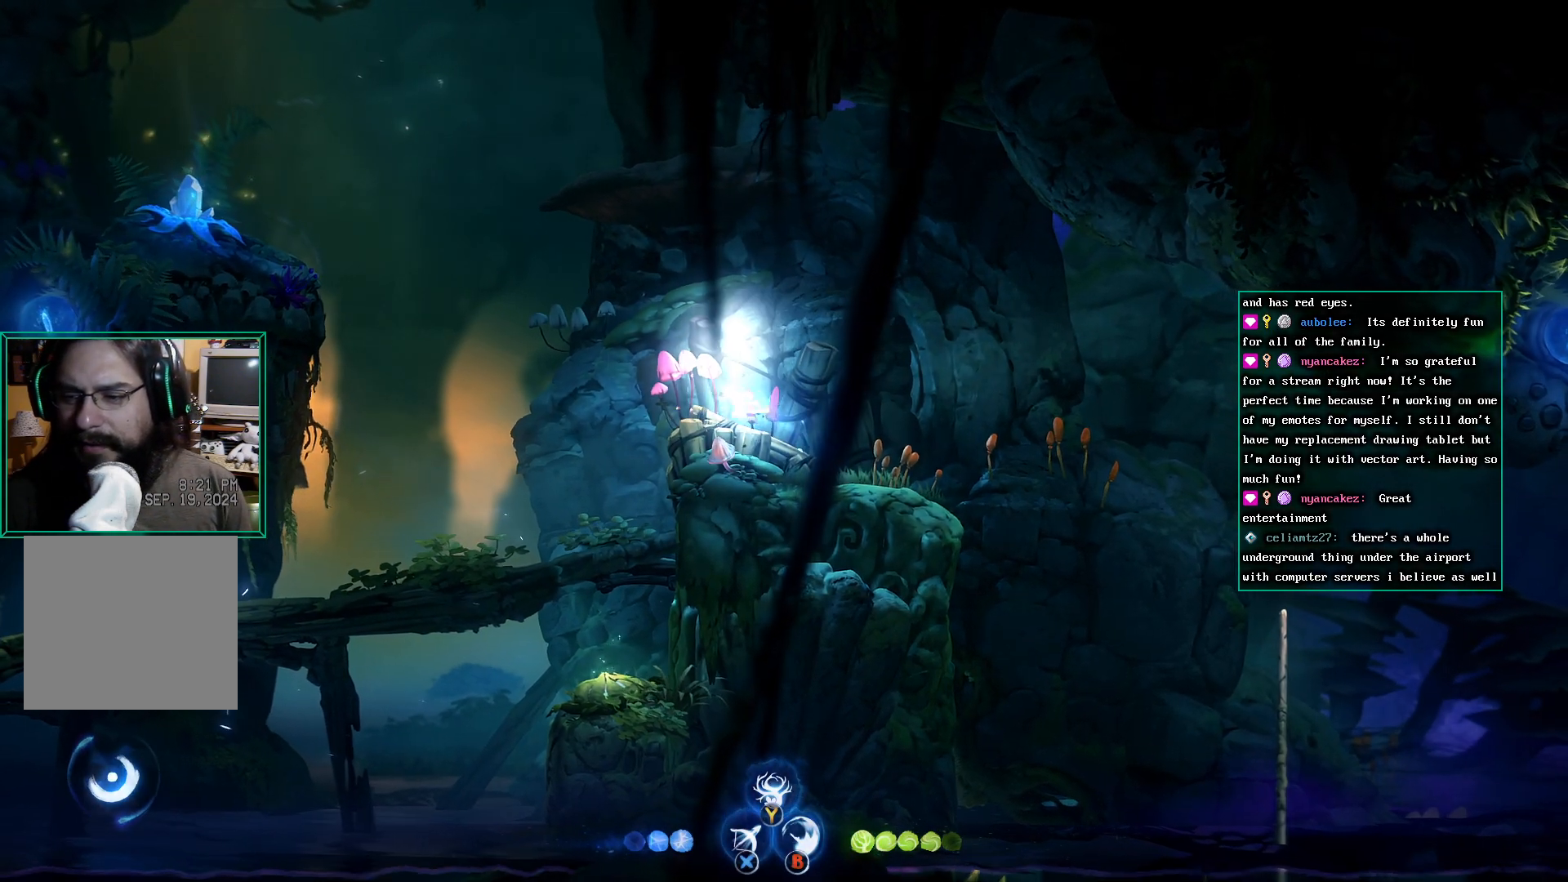
{"buttons": ["A"], "left_stick": "left", "events": [[100, "START", "down"], [117, "A", "down"], [150, "START", "up"]]}
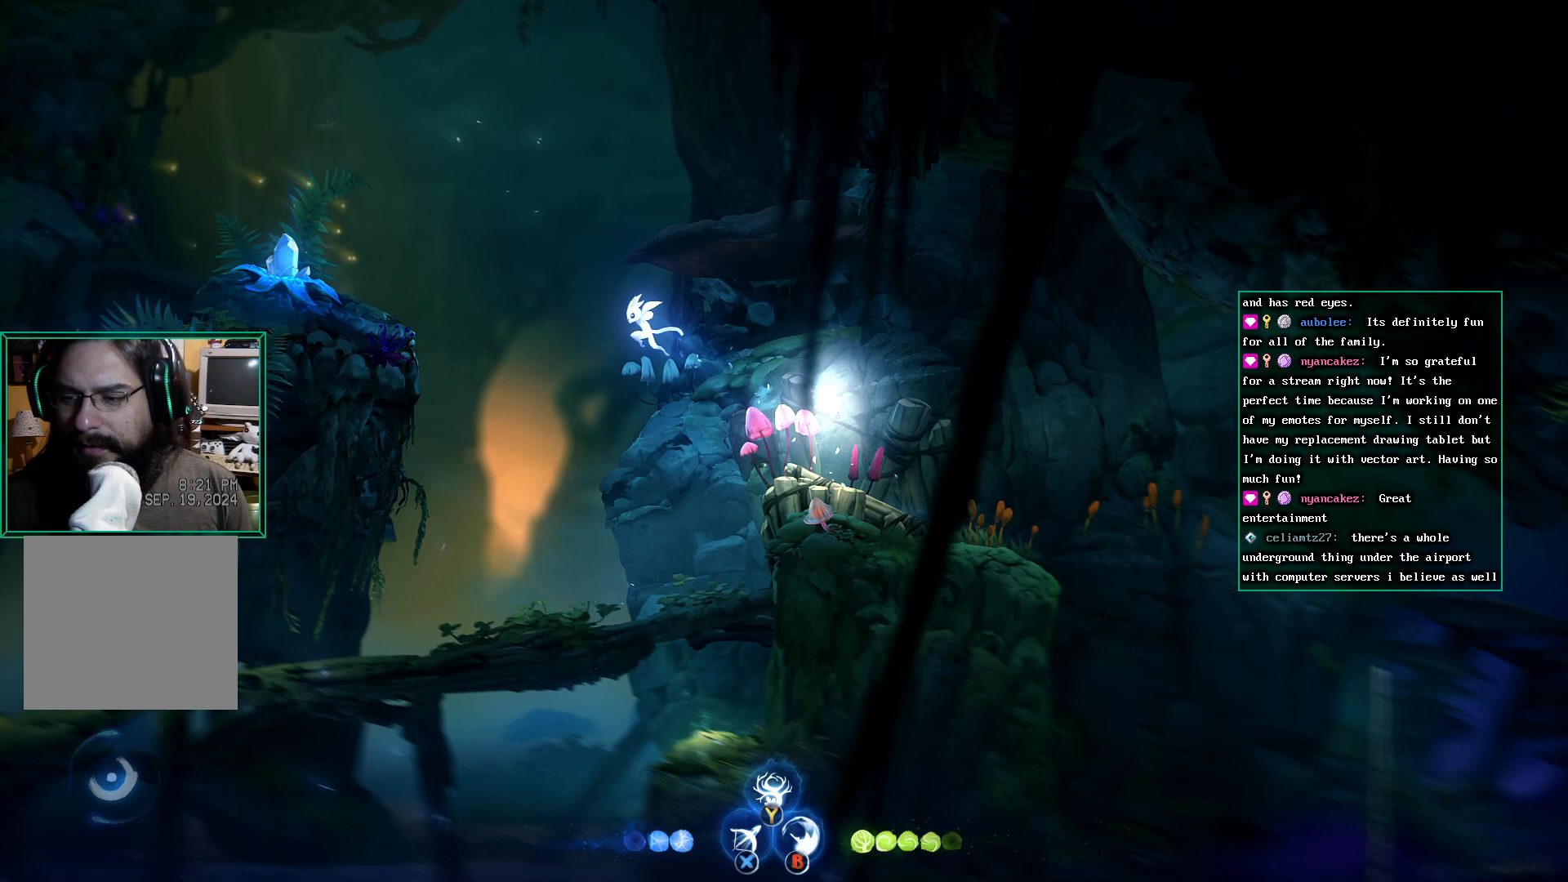
{"buttons": ["A"], "left_stick": "left", "events": [[33, "A", "up"], [250, "A", "down"]]}
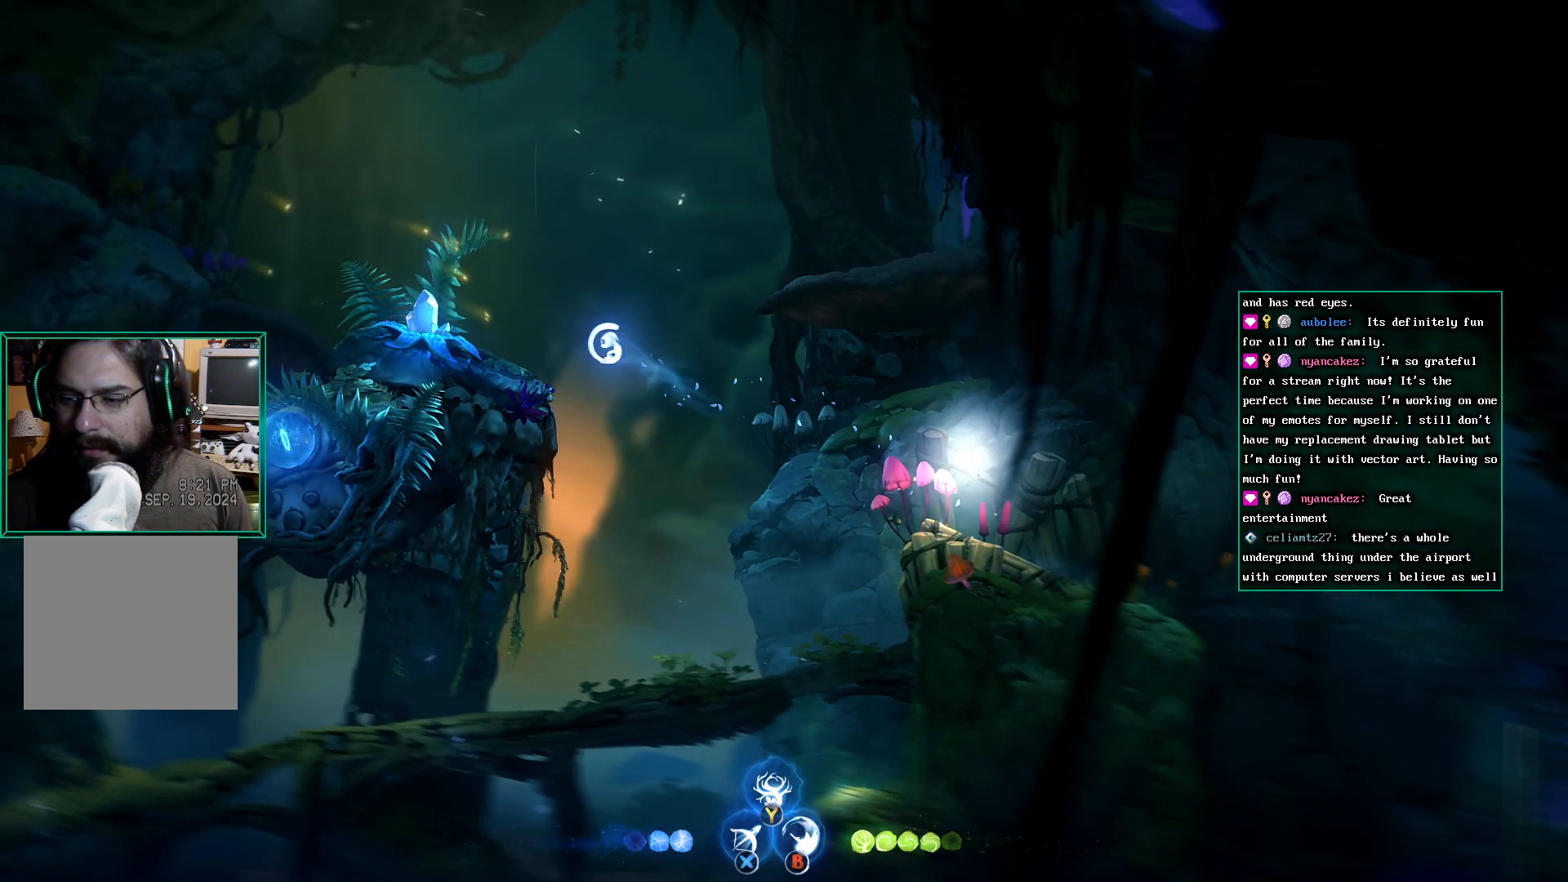
{"buttons": ["START"], "left_stick": "center", "events": [[67, "A", "up"], [283, "left_stick", "center"], [500, "START", "down"]]}
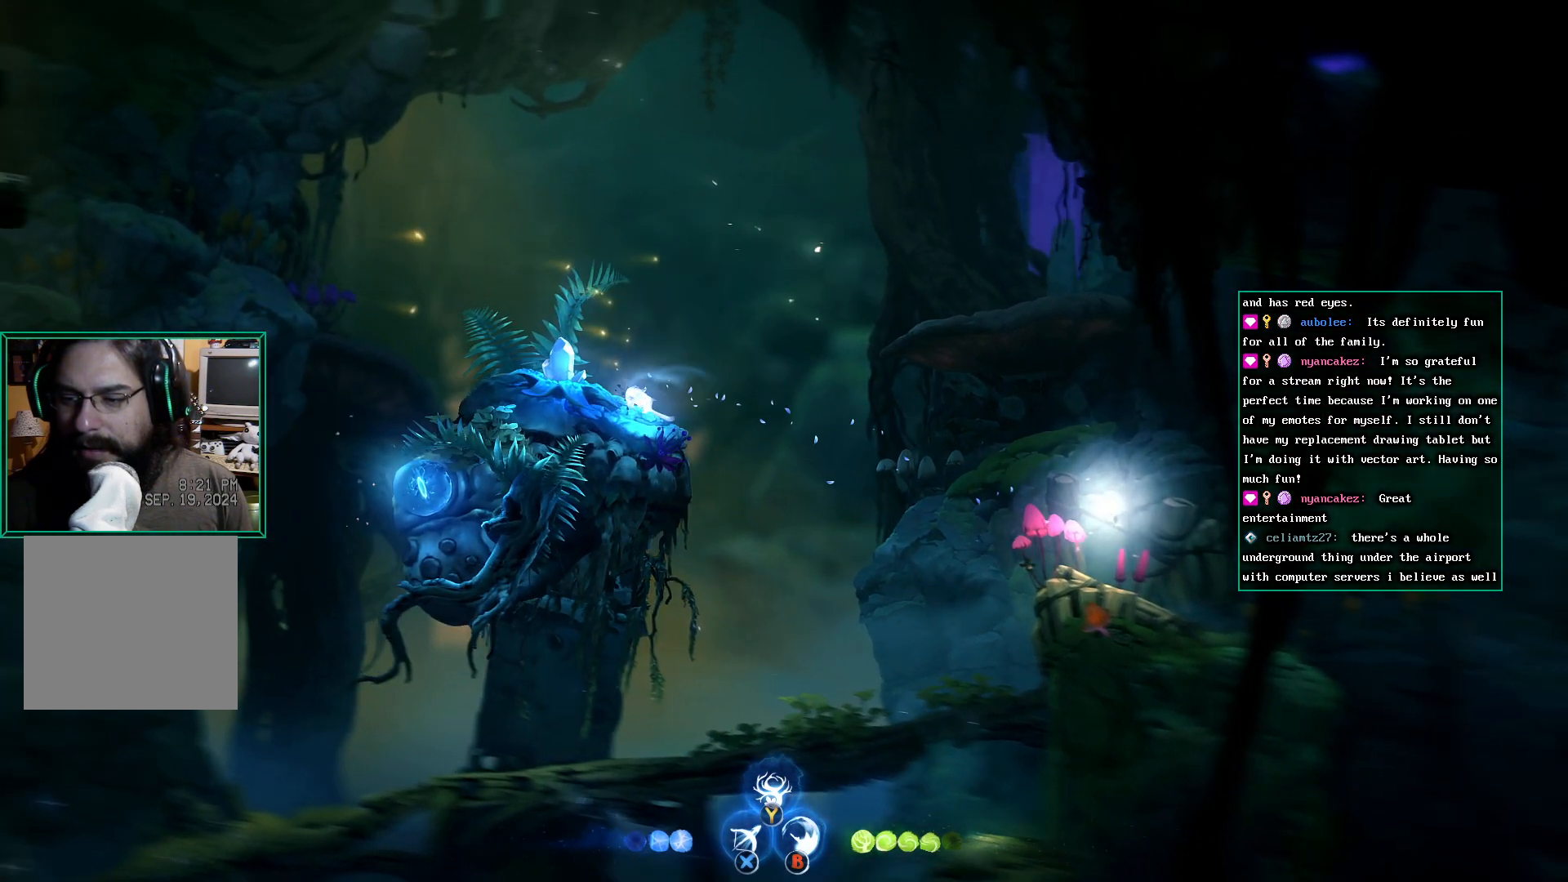
{"buttons": [], "left_stick": "center", "events": [[167, "START", "up"]]}